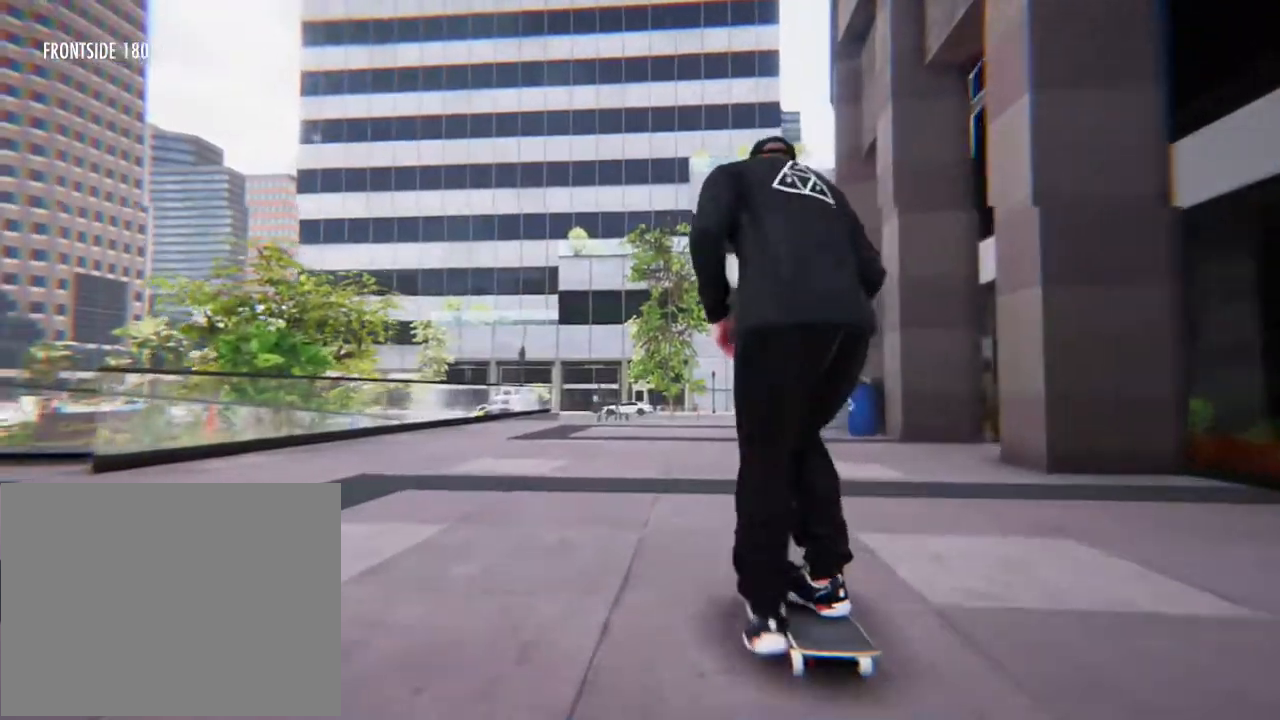
Gameplay with a controller (Xbox layout); each line is a JSON object with the inputs held at the frame after it (dt_ms = milliseconds from this image to that frame). "events" lists button and stick changes between this image and that frame as [ms after this image, input, new state], when the widget could be followed in between. Not read: L3 R3 SELECT START.
{"dt_ms": 502, "buttons": [], "left_stick": "center", "right_stick": "center", "events": []}
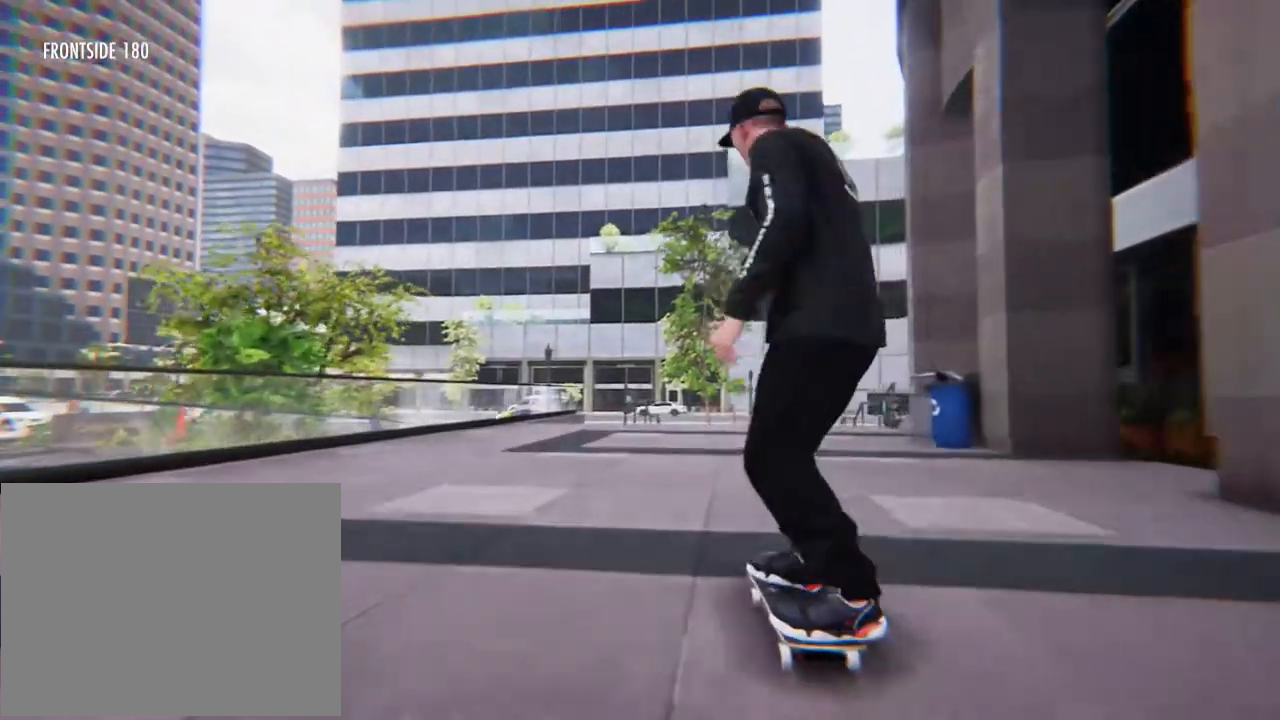
{"dt_ms": 502, "buttons": [], "left_stick": "center", "right_stick": "center"}
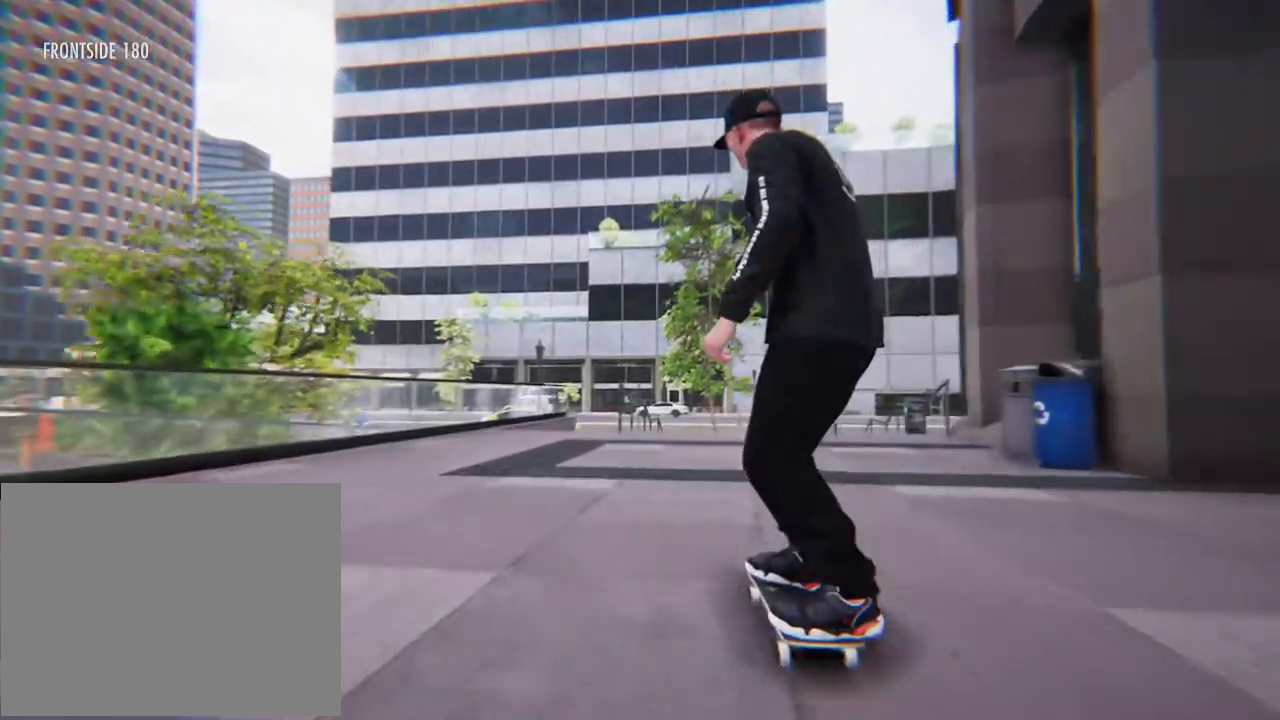
{"dt_ms": 502, "buttons": [], "left_stick": "center", "right_stick": "center", "events": []}
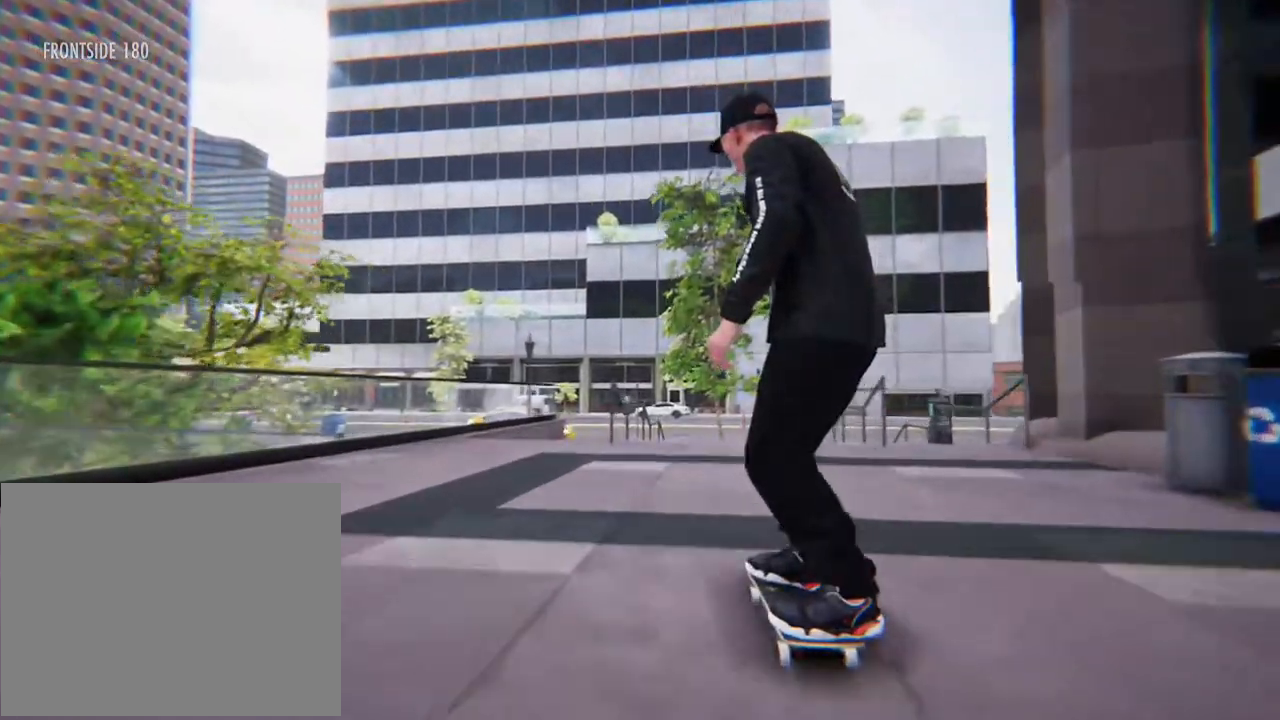
{"dt_ms": 970, "buttons": [], "left_stick": "down", "right_stick": "center"}